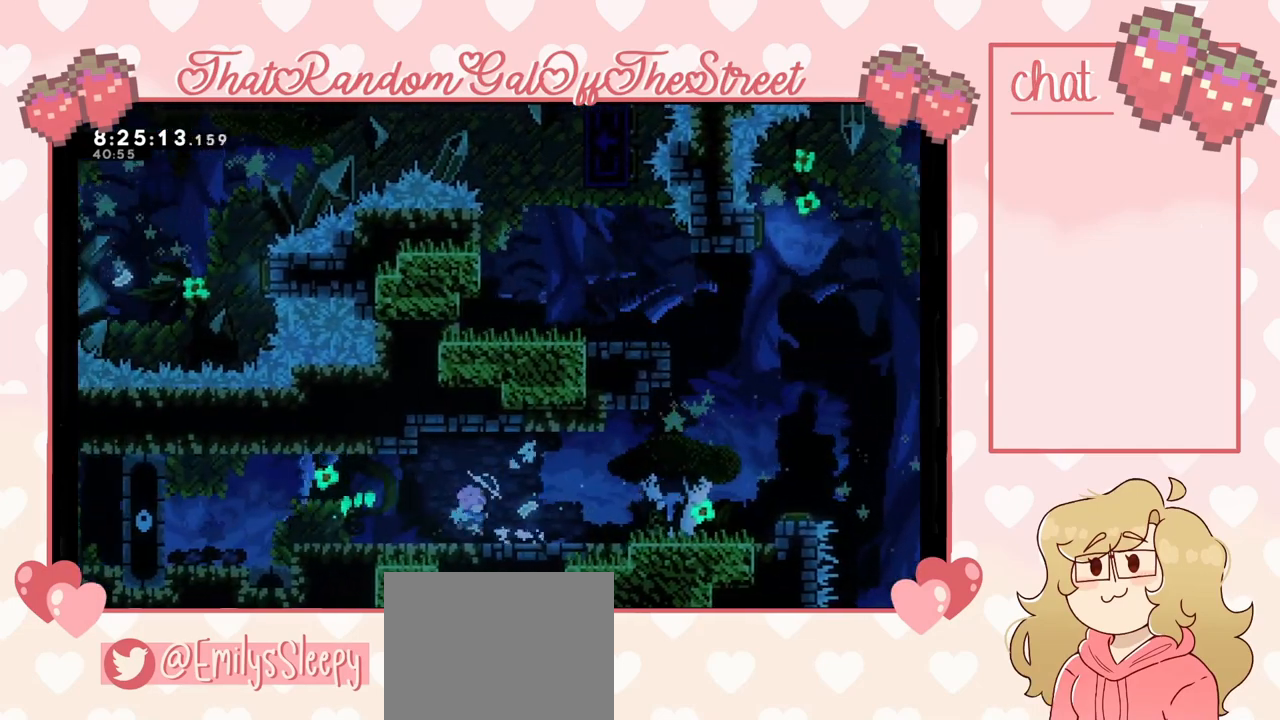
Gameplay with a controller (Xbox layout); each line is a JSON object with the inputs held at the frame after it. "events" lists button and stick changes between this image and that frame as [ms after this image, input, new state], when the widget could be followed in between.
{"buttons": [], "left_stick": "right", "right_stick": "center", "events": [[200, "A", "down"], [233, "A", "up"]]}
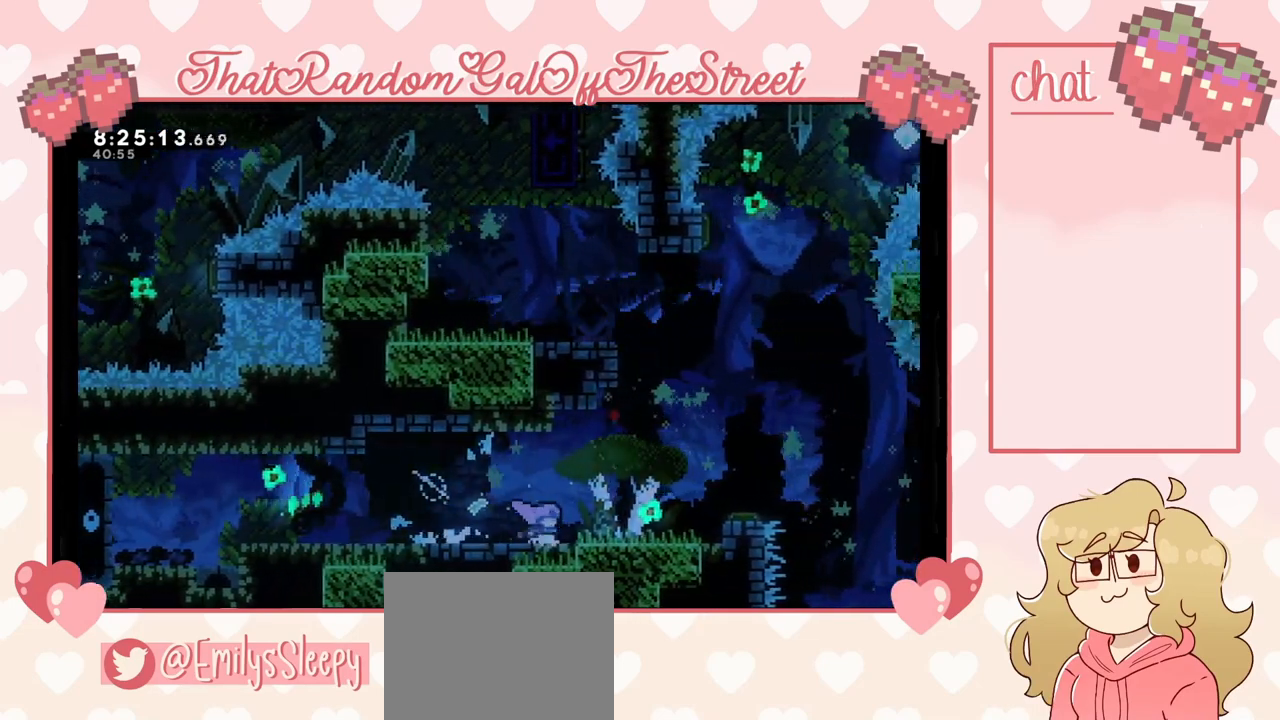
{"buttons": ["A"], "left_stick": "right", "right_stick": "center", "events": [[67, "A", "down"], [133, "A", "up"], [467, "A", "down"]]}
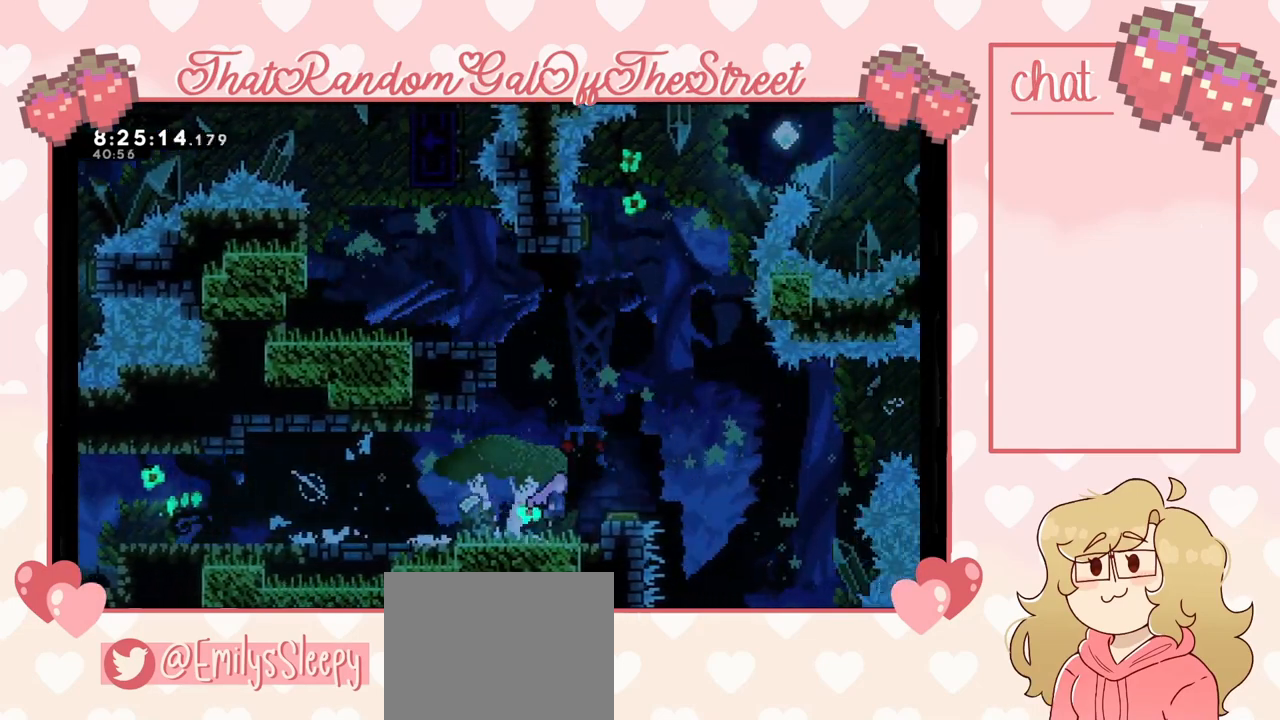
{"buttons": ["A"], "left_stick": "left", "right_stick": "center", "events": [[200, "A", "up"], [267, "left_stick", "center"], [333, "left_stick", "left"], [433, "A", "down"]]}
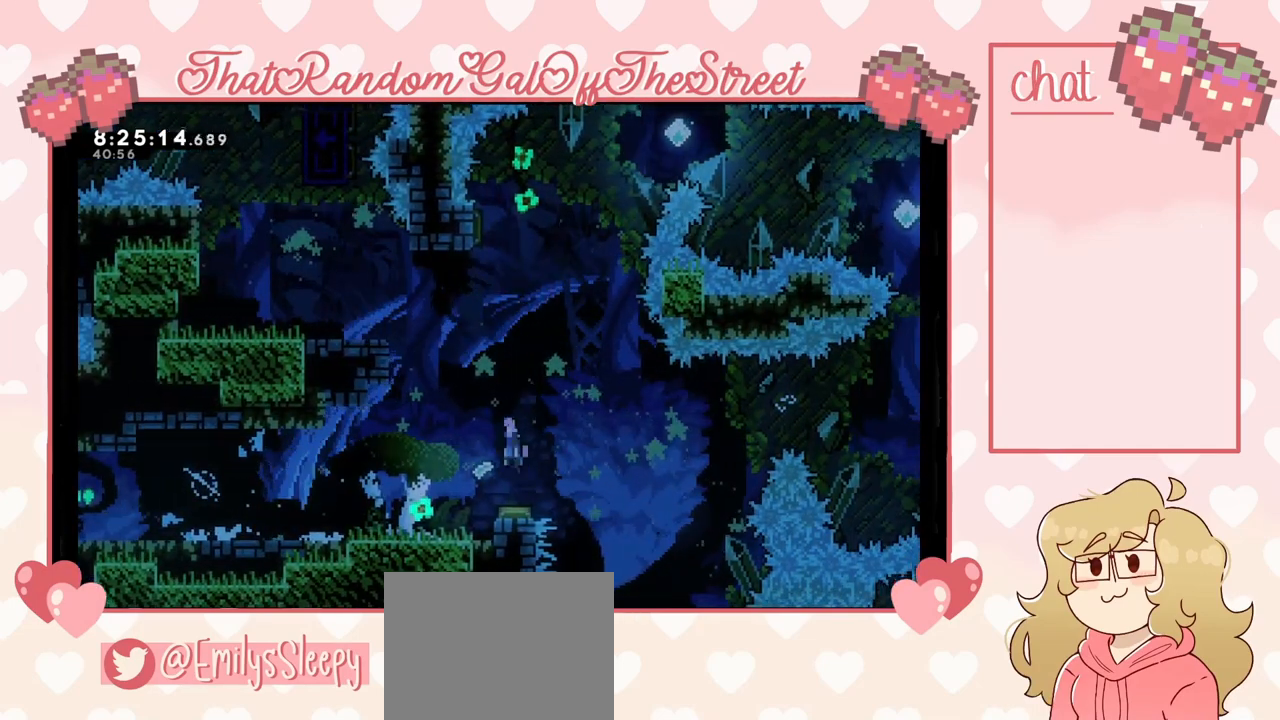
{"buttons": ["A", "L2"], "left_stick": "left", "right_stick": "center", "events": [[400, "A", "up"], [467, "L2", "down"], [500, "A", "down"]]}
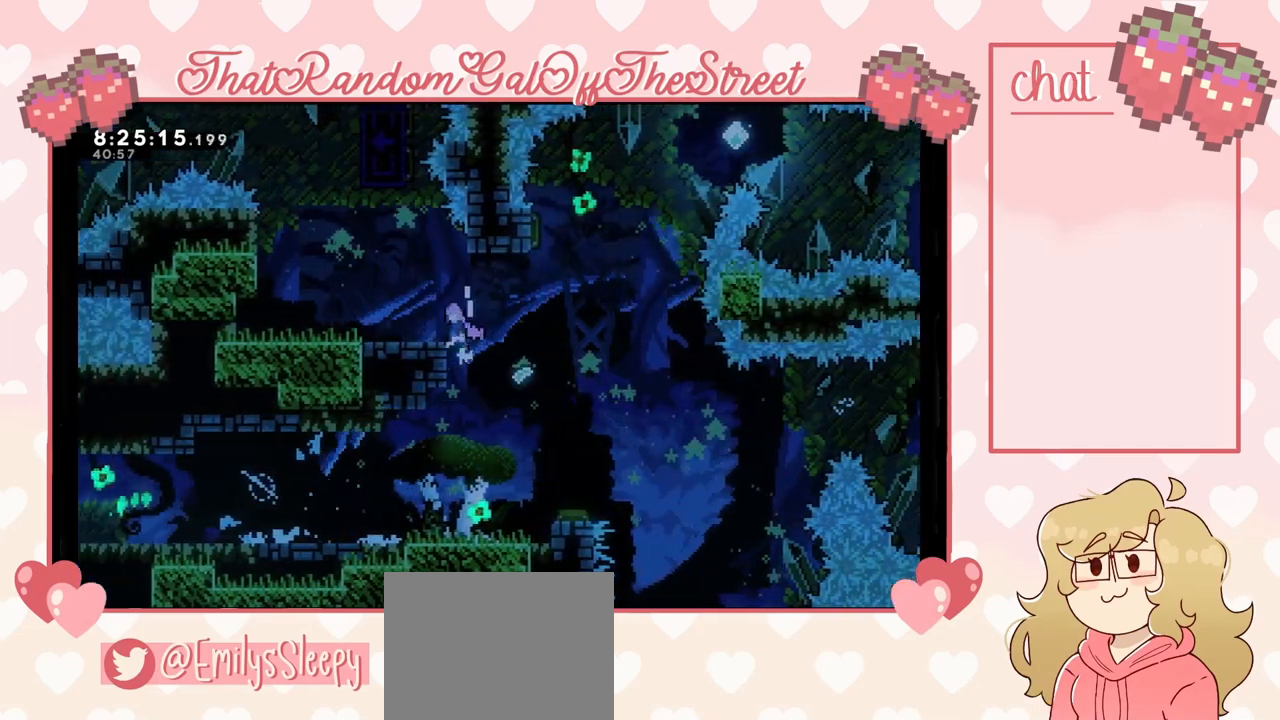
{"buttons": [], "left_stick": "left", "right_stick": "center", "events": [[300, "A", "up"], [300, "L2", "up"]]}
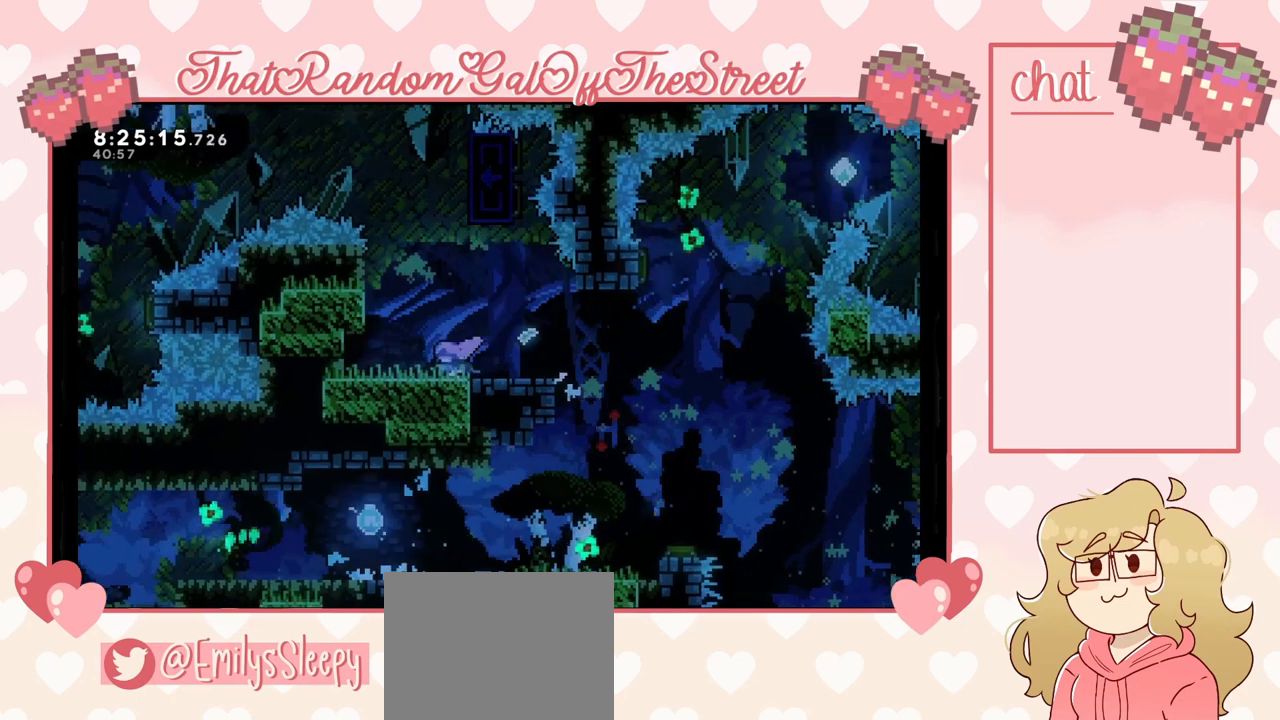
{"buttons": ["L2"], "left_stick": "up-left", "right_stick": "center", "events": [[67, "A", "down"], [333, "A", "up"], [333, "L2", "down"], [467, "left_stick", "up-left"]]}
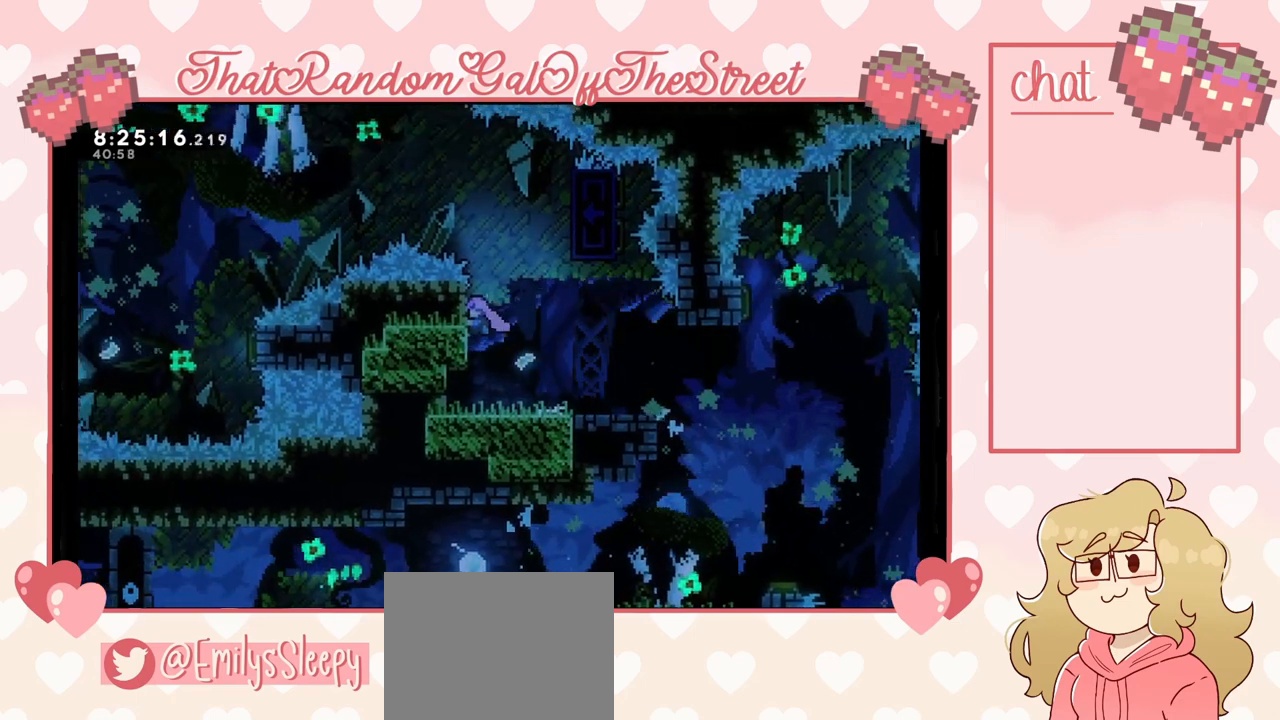
{"buttons": ["L2"], "left_stick": "up", "right_stick": "center", "events": [[100, "left_stick", "center"], [267, "left_stick", "up"]]}
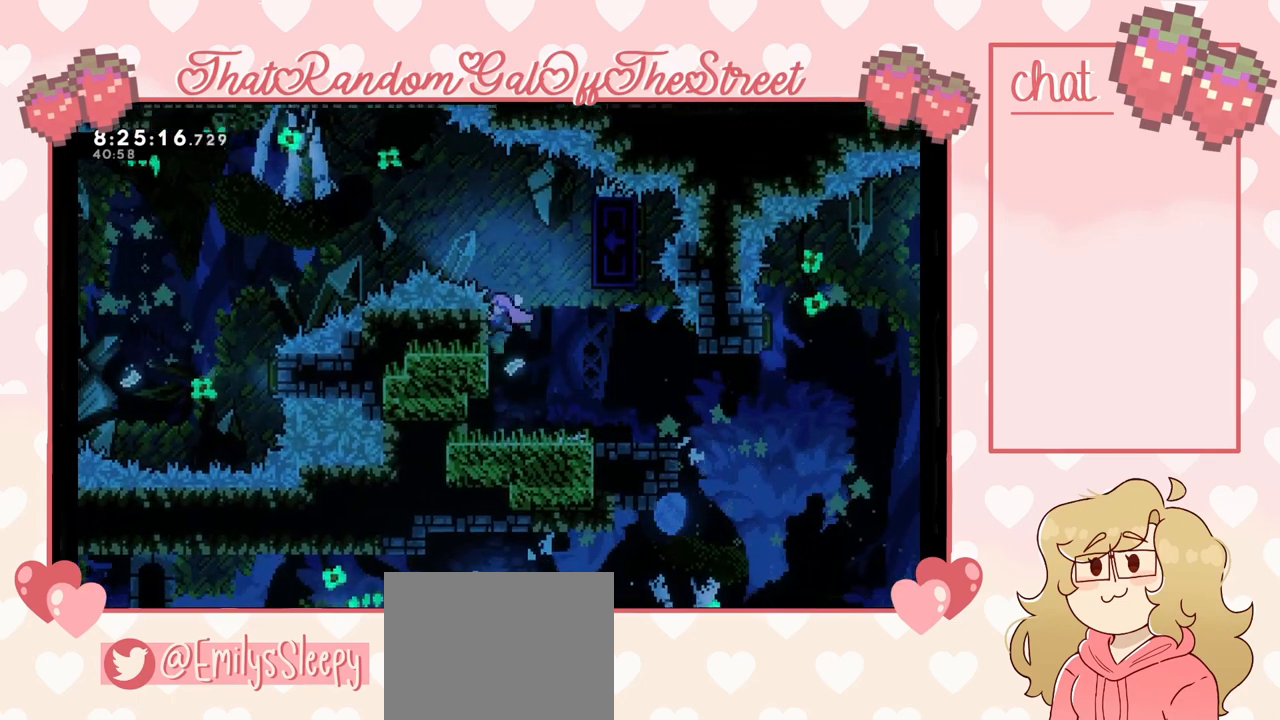
{"buttons": [], "left_stick": "left", "right_stick": "center", "events": [[100, "left_stick", "center"], [233, "A", "down"], [267, "left_stick", "left"], [400, "L2", "up"], [500, "A", "up"]]}
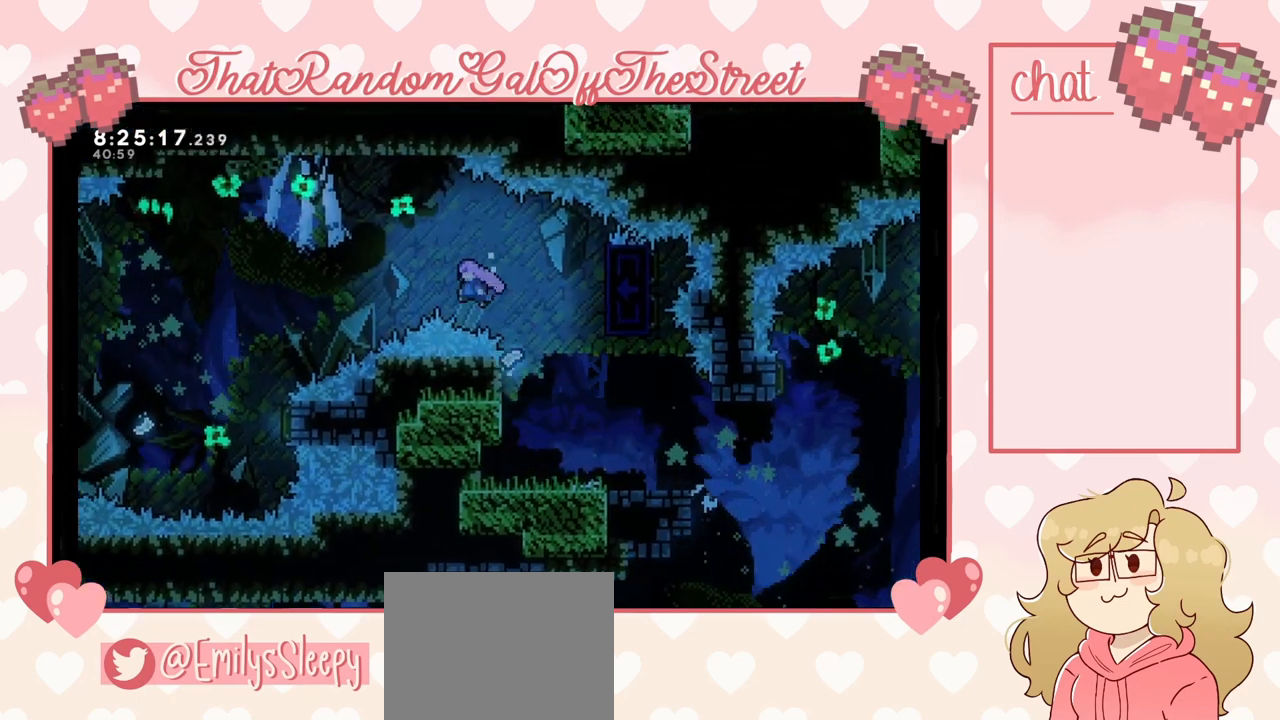
{"buttons": [], "left_stick": "right", "right_stick": "center", "events": [[67, "X", "down"], [333, "X", "up"], [433, "left_stick", "center"], [500, "left_stick", "right"]]}
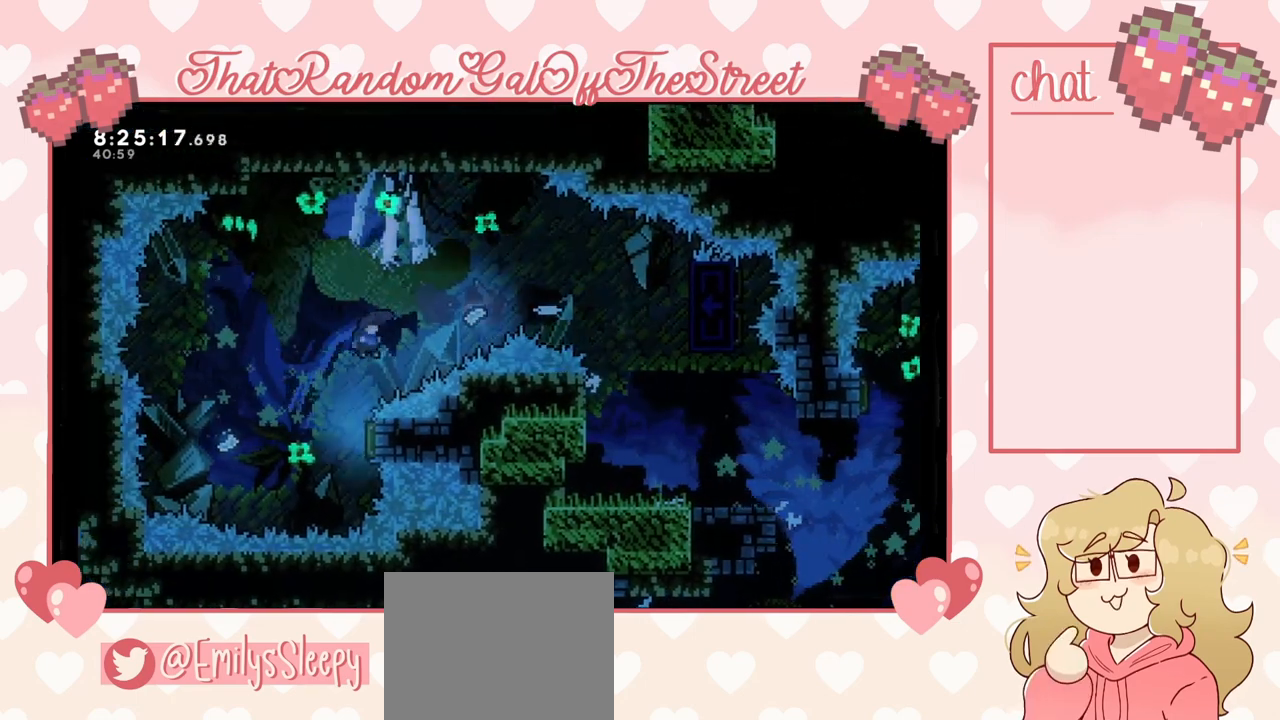
{"buttons": [], "left_stick": "right", "right_stick": "center", "events": [[433, "left_stick", "center"], [500, "left_stick", "right"]]}
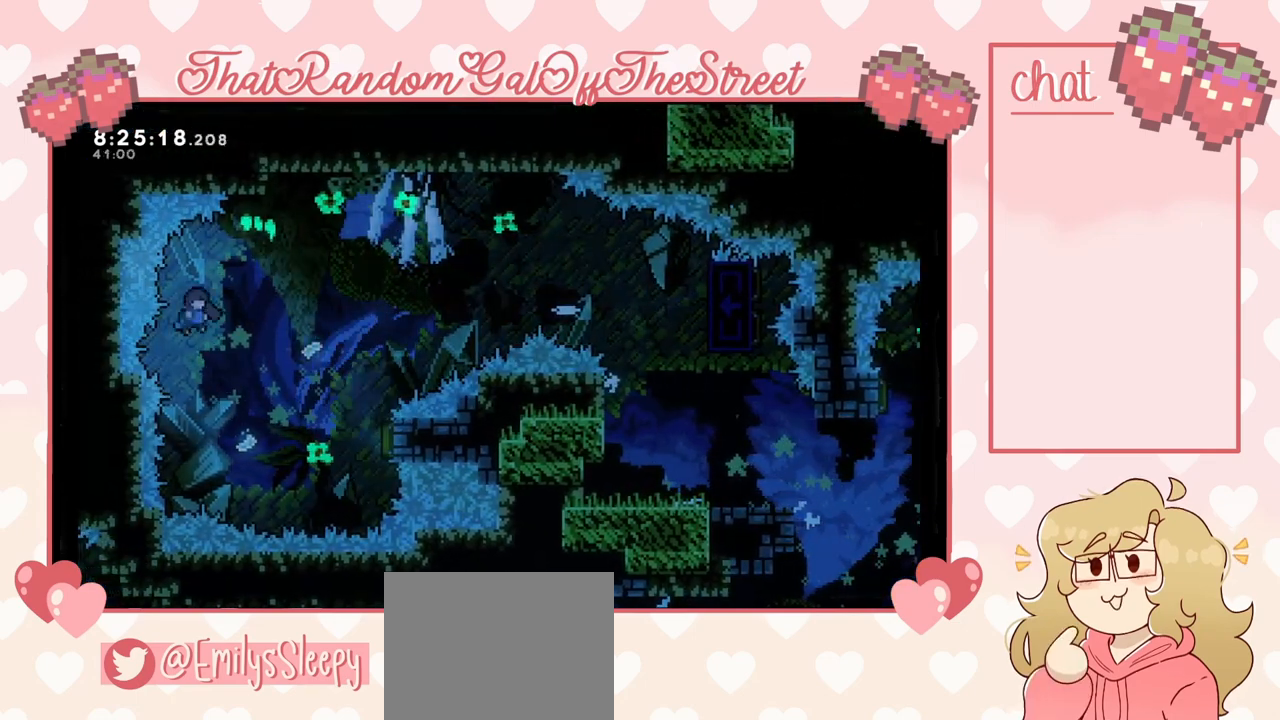
{"buttons": [], "left_stick": "right", "right_stick": "center", "events": []}
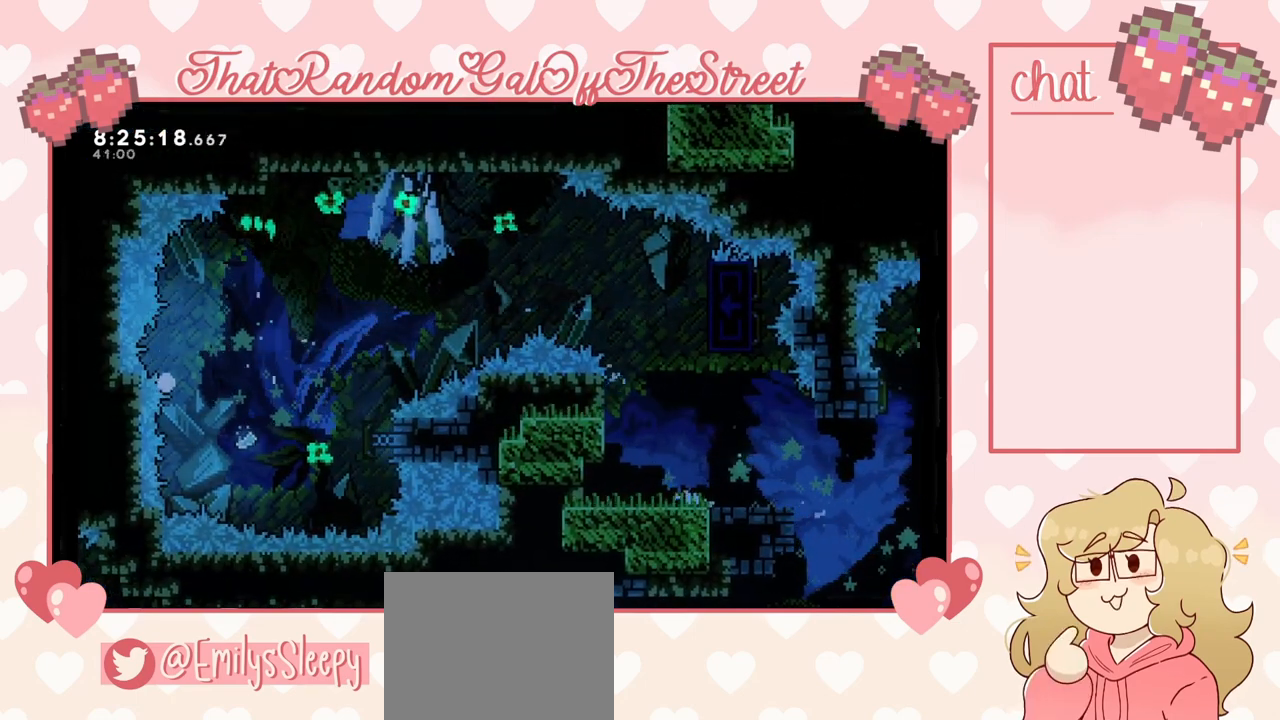
{"buttons": ["A", "B", "X", "Y"], "left_stick": "right", "right_stick": "center", "events": [[133, "A", "down"], [133, "B", "down"], [133, "X", "down"], [167, "Y", "down"], [300, "B", "up"], [333, "A", "up"], [333, "X", "up"], [333, "Y", "up"], [433, "A", "down"], [433, "X", "down"], [433, "Y", "down"], [467, "B", "down"]]}
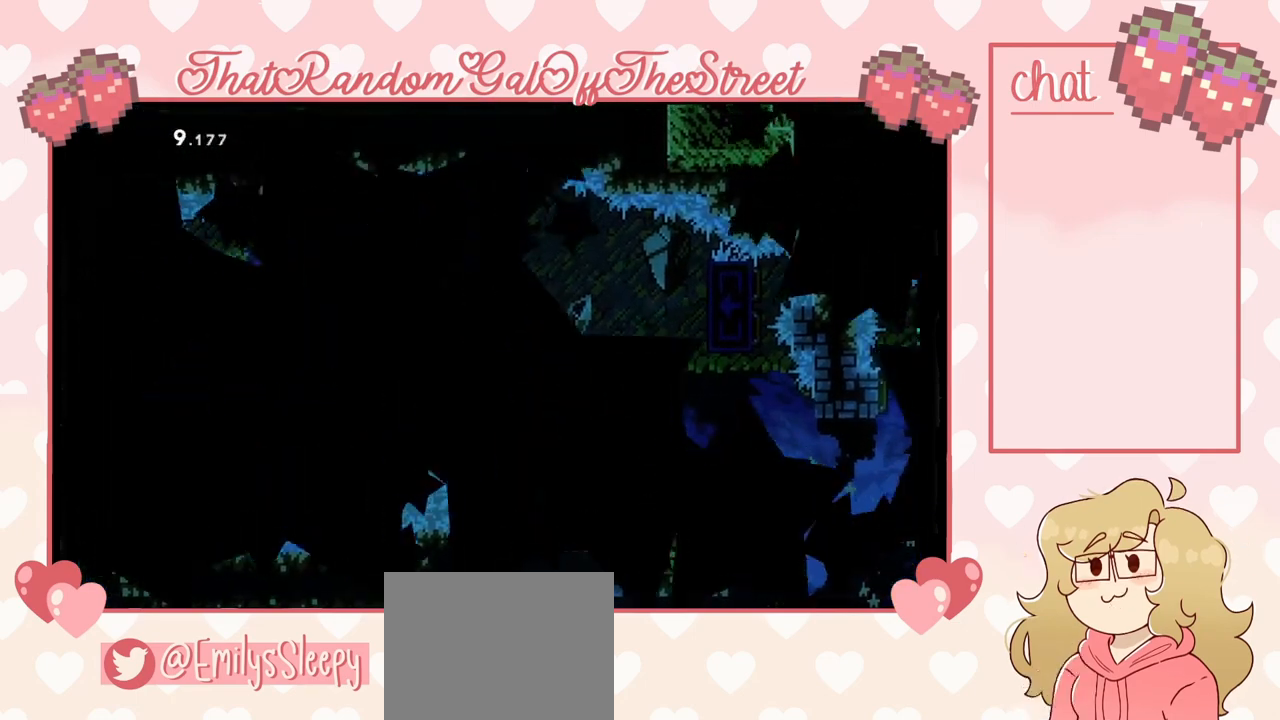
{"buttons": [], "left_stick": "right", "right_stick": "center", "events": [[100, "A", "up"], [100, "B", "up"], [100, "X", "up"], [133, "Y", "up"]]}
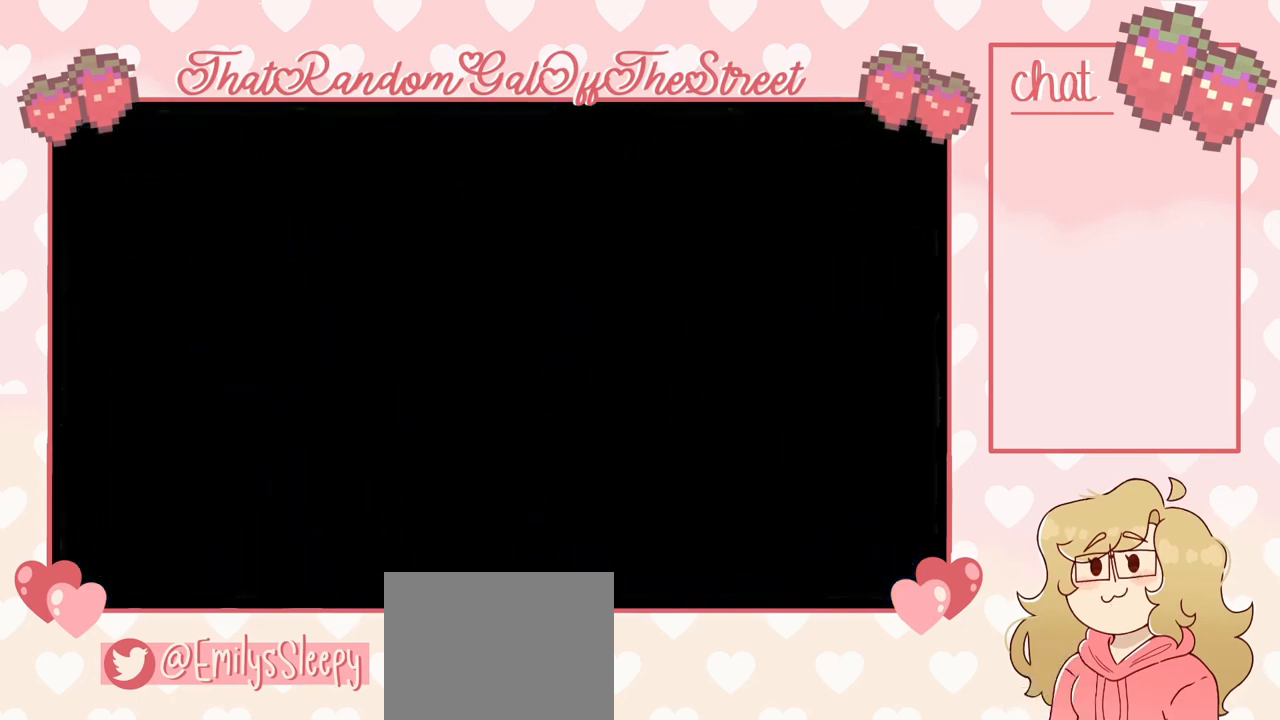
{"buttons": [], "left_stick": "center", "right_stick": "center", "events": [[67, "left_stick", "center"]]}
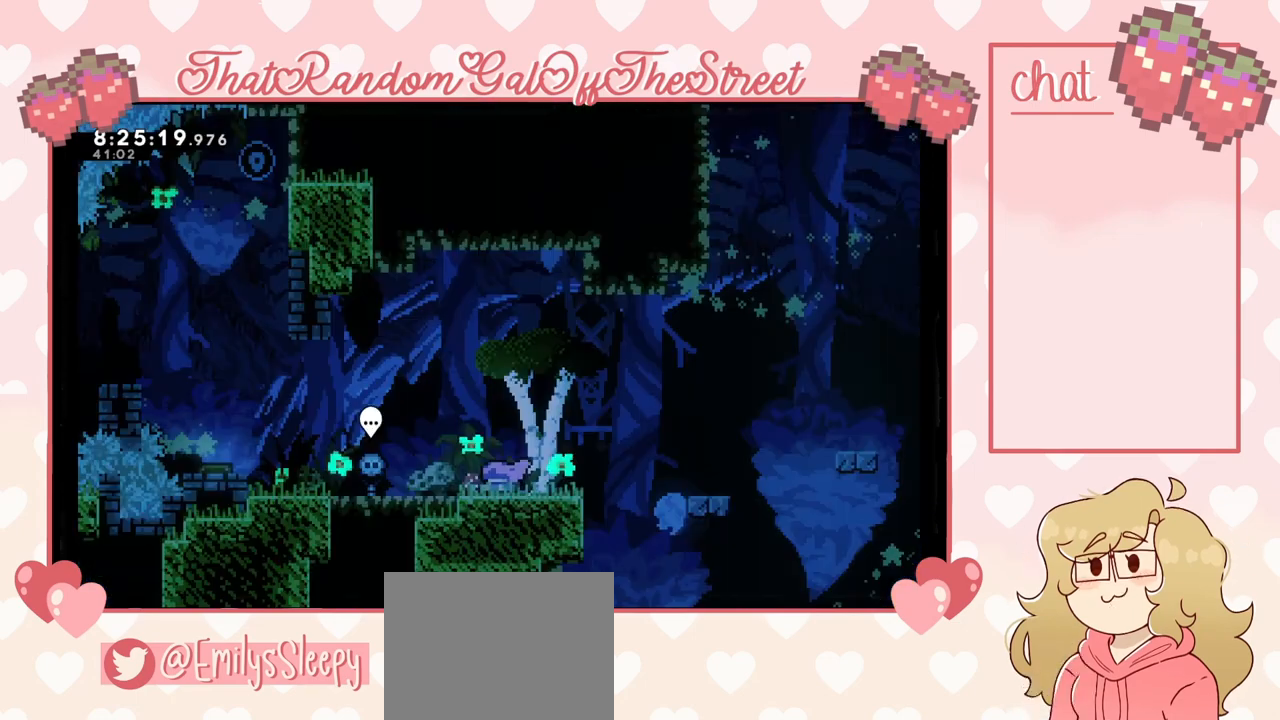
{"buttons": ["A"], "left_stick": "left", "right_stick": "center", "events": [[200, "left_stick", "left"], [267, "A", "down"]]}
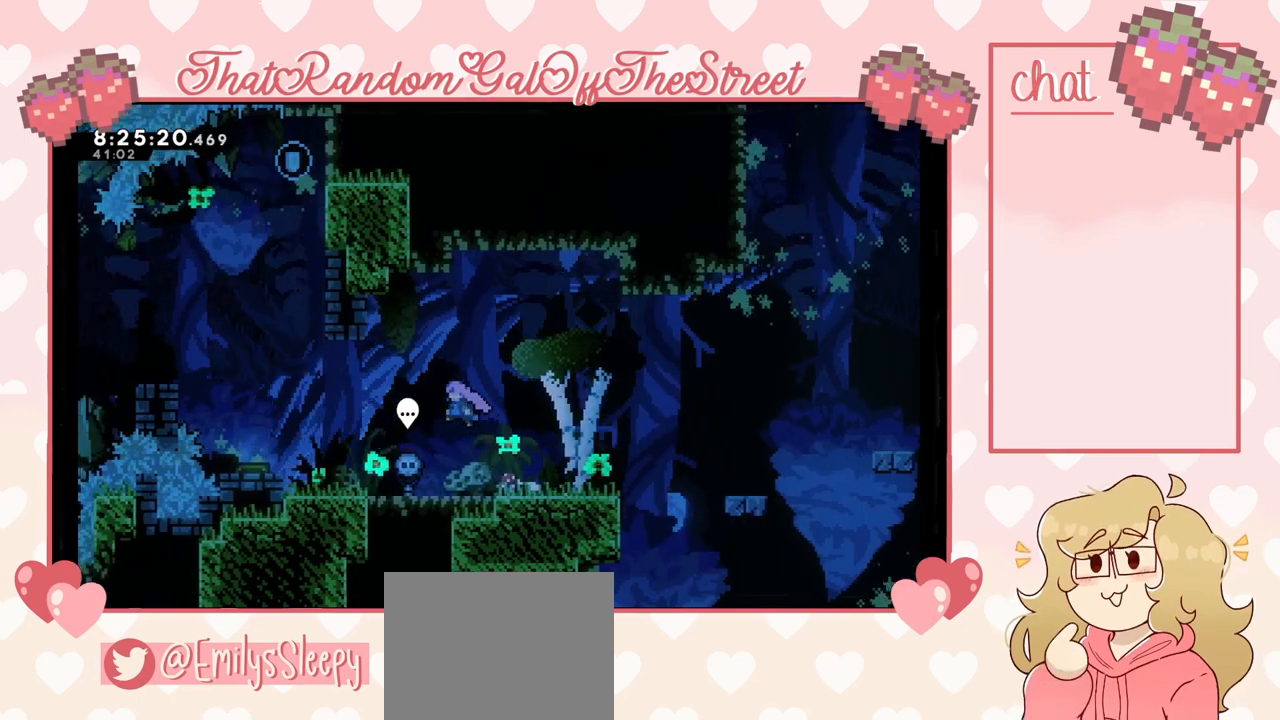
{"buttons": [], "left_stick": "left", "right_stick": "center", "events": [[133, "A", "up"], [333, "A", "down"], [500, "A", "up"]]}
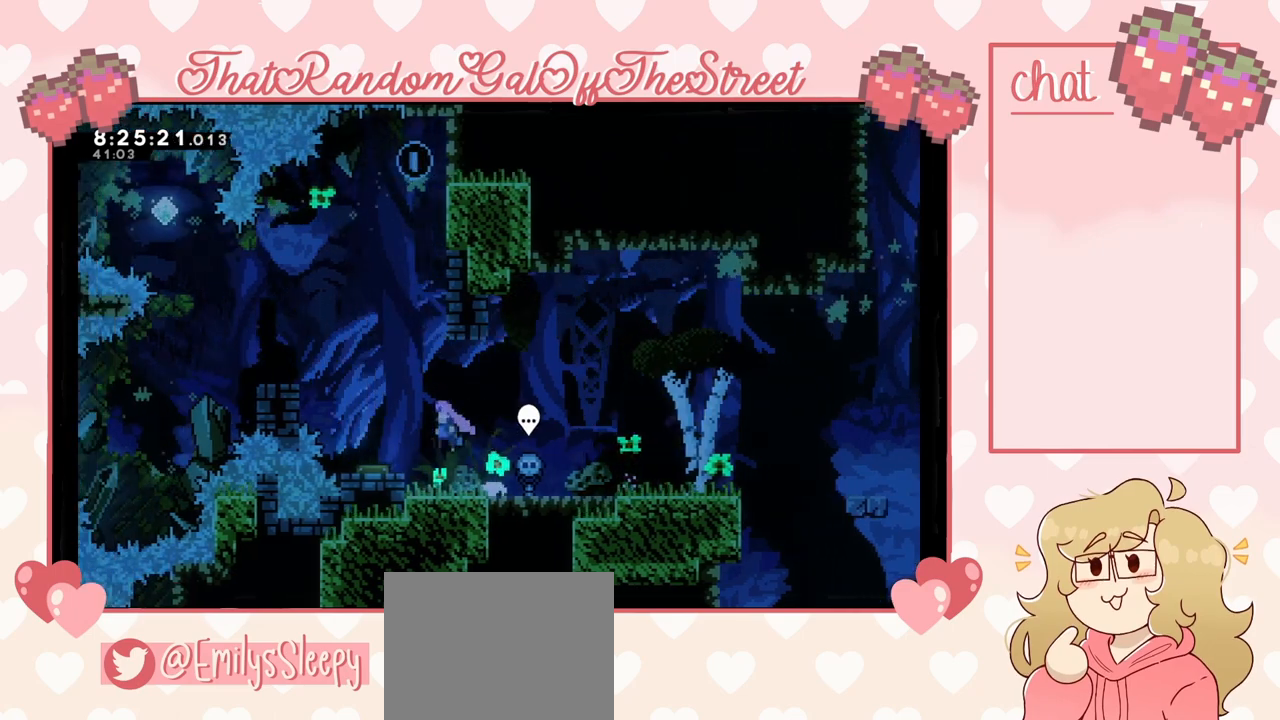
{"buttons": [], "left_stick": "left", "right_stick": "center", "events": []}
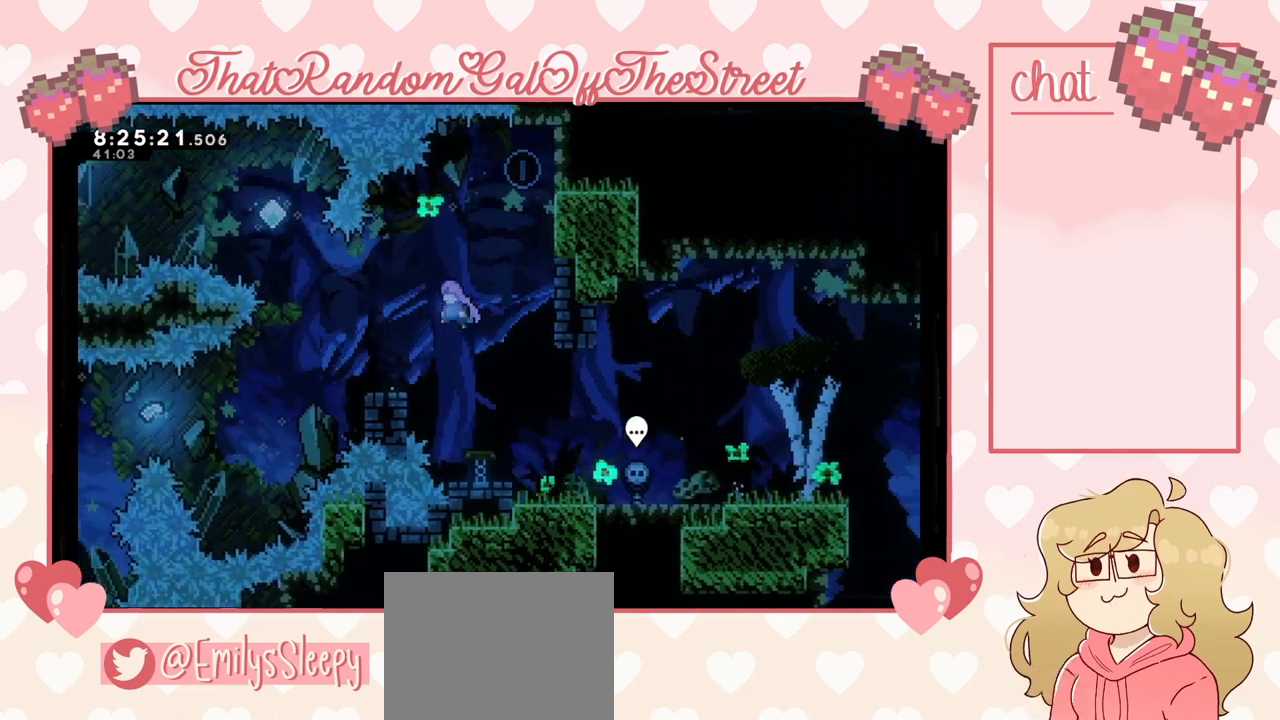
{"buttons": [], "left_stick": "center", "right_stick": "center", "events": [[333, "left_stick", "center"]]}
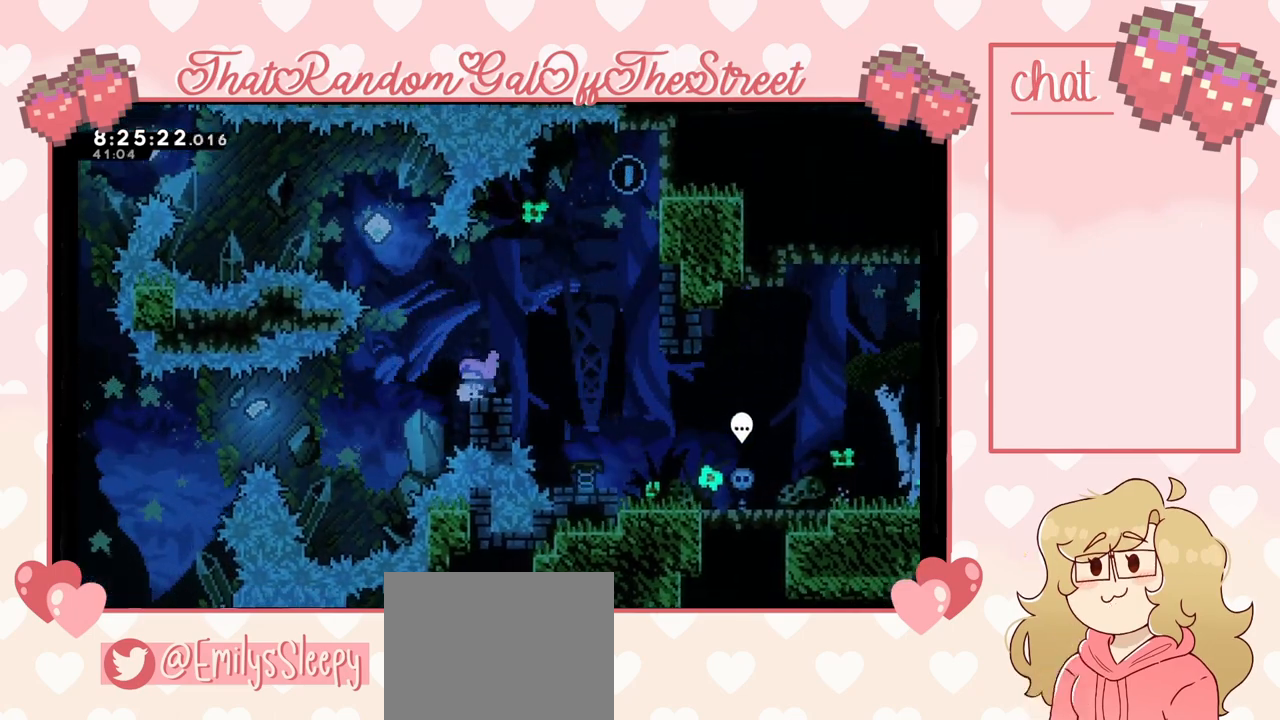
{"buttons": ["DPAD_DOWN"], "left_stick": "center", "right_stick": "center", "events": [[333, "DPAD_DOWN", "down"], [400, "DPAD_DOWN", "up"], [500, "DPAD_DOWN", "down"]]}
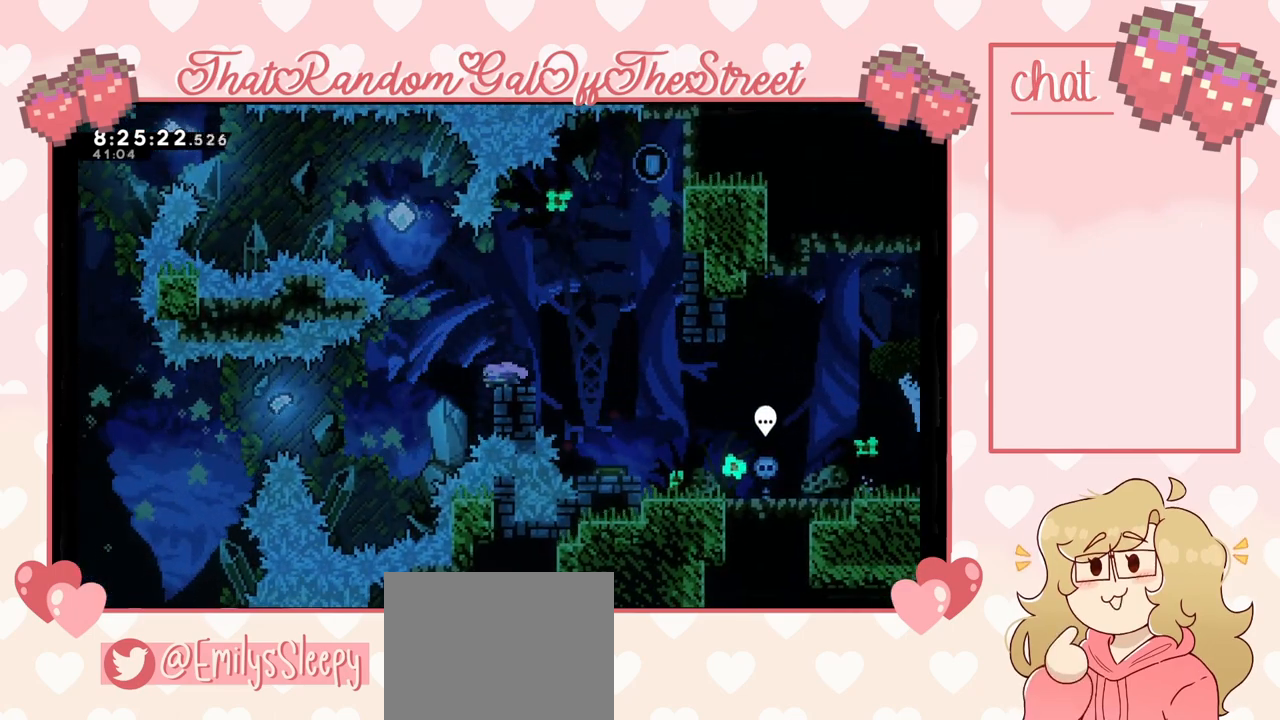
{"buttons": [], "left_stick": "center", "right_stick": "center", "events": [[33, "DPAD_DOWN", "up"], [100, "DPAD_DOWN", "down"], [167, "DPAD_DOWN", "up"], [267, "DPAD_DOWN", "down"], [333, "DPAD_DOWN", "up"], [367, "DPAD_DOWN", "down"], [467, "DPAD_DOWN", "up"]]}
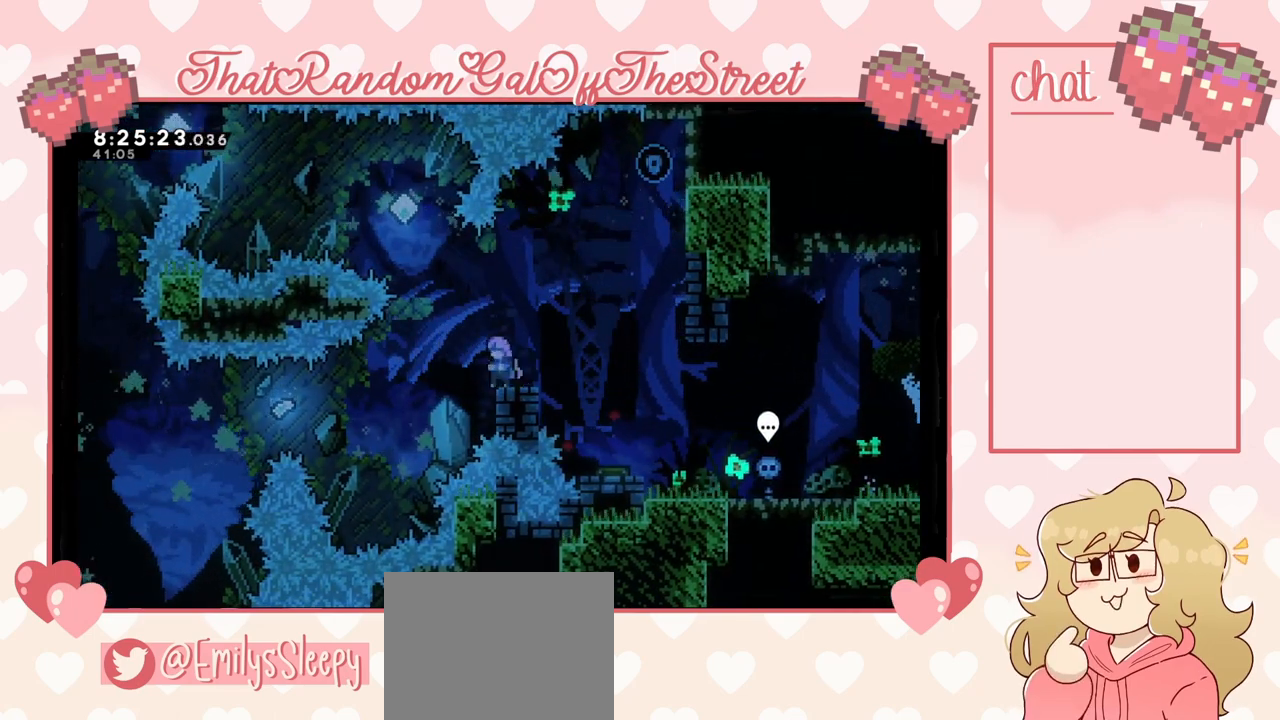
{"buttons": [], "left_stick": "center", "right_stick": "center", "events": [[33, "DPAD_DOWN", "down"], [133, "DPAD_DOWN", "up"], [167, "DPAD_DOWN", "down"], [233, "DPAD_DOWN", "up"]]}
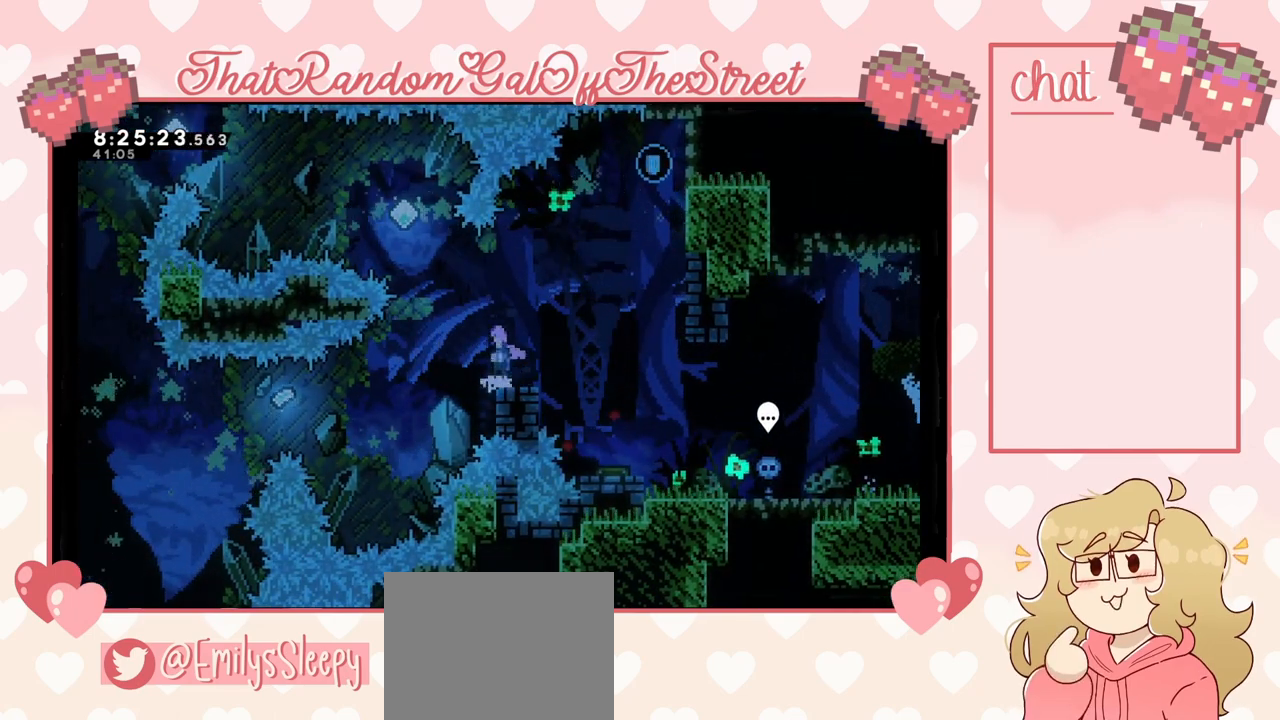
{"buttons": [], "left_stick": "left", "right_stick": "center", "events": [[33, "A", "down"], [33, "left_stick", "left"], [133, "A", "up"]]}
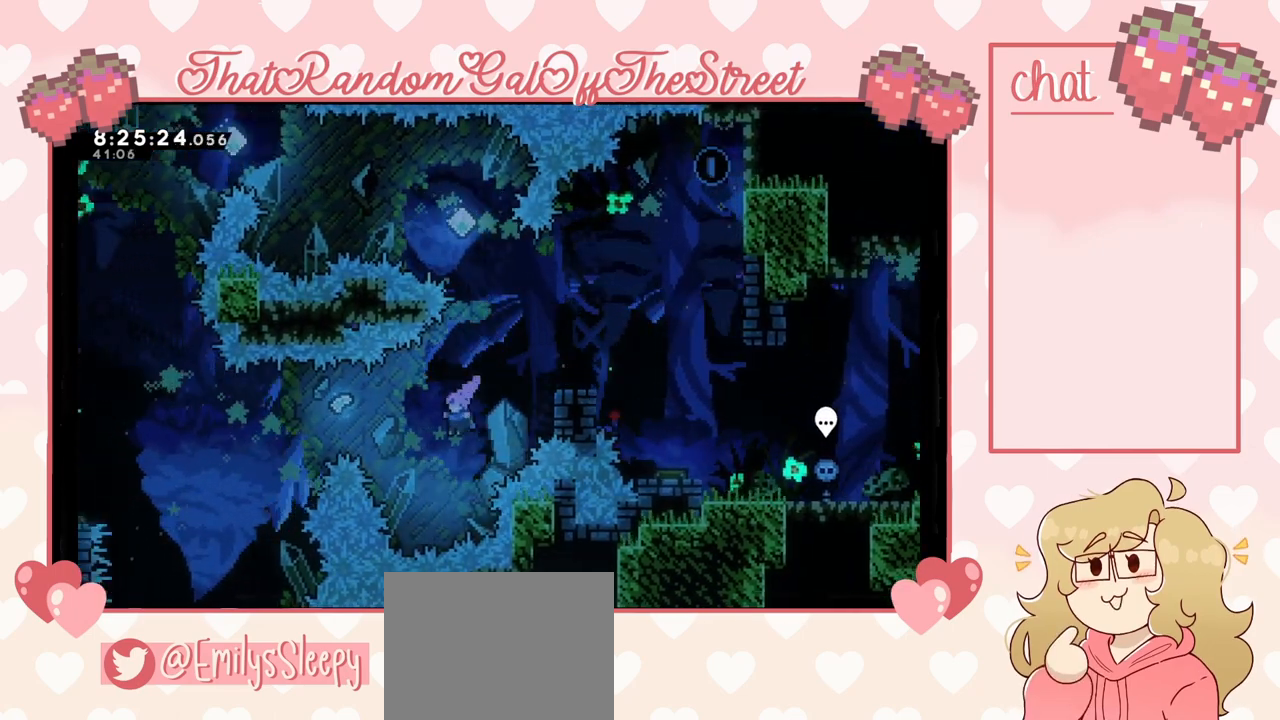
{"buttons": [], "left_stick": "up-left", "right_stick": "center", "events": [[100, "left_stick", "up-left"], [200, "X", "down"], [333, "X", "up"]]}
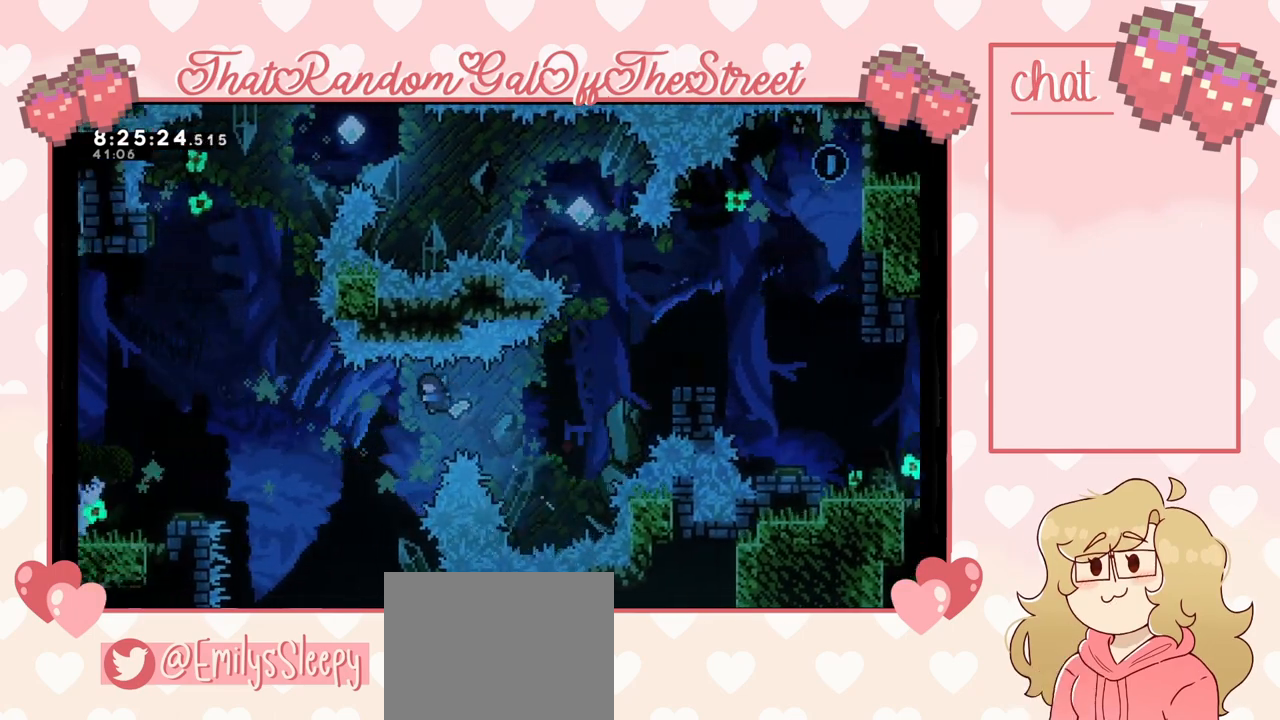
{"buttons": ["X"], "left_stick": "up-left", "right_stick": "center", "events": [[467, "X", "down"]]}
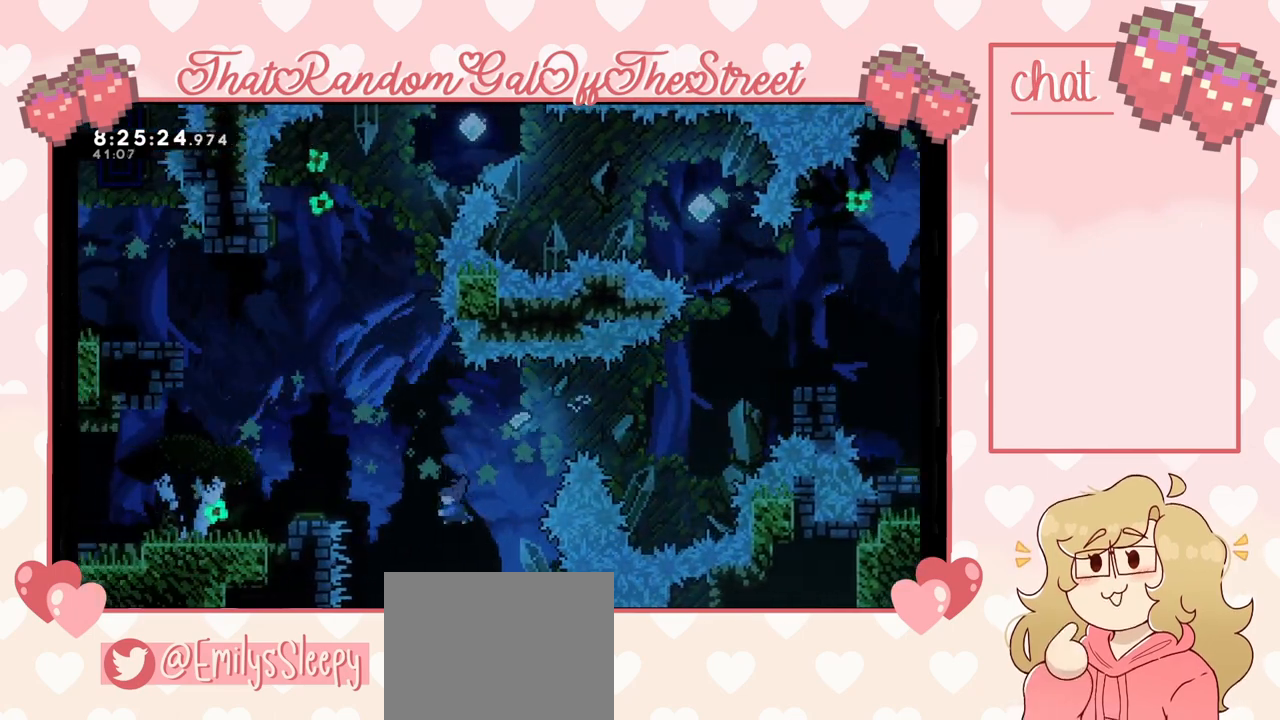
{"buttons": [], "left_stick": "center", "right_stick": "center", "events": [[200, "X", "up"], [467, "left_stick", "center"]]}
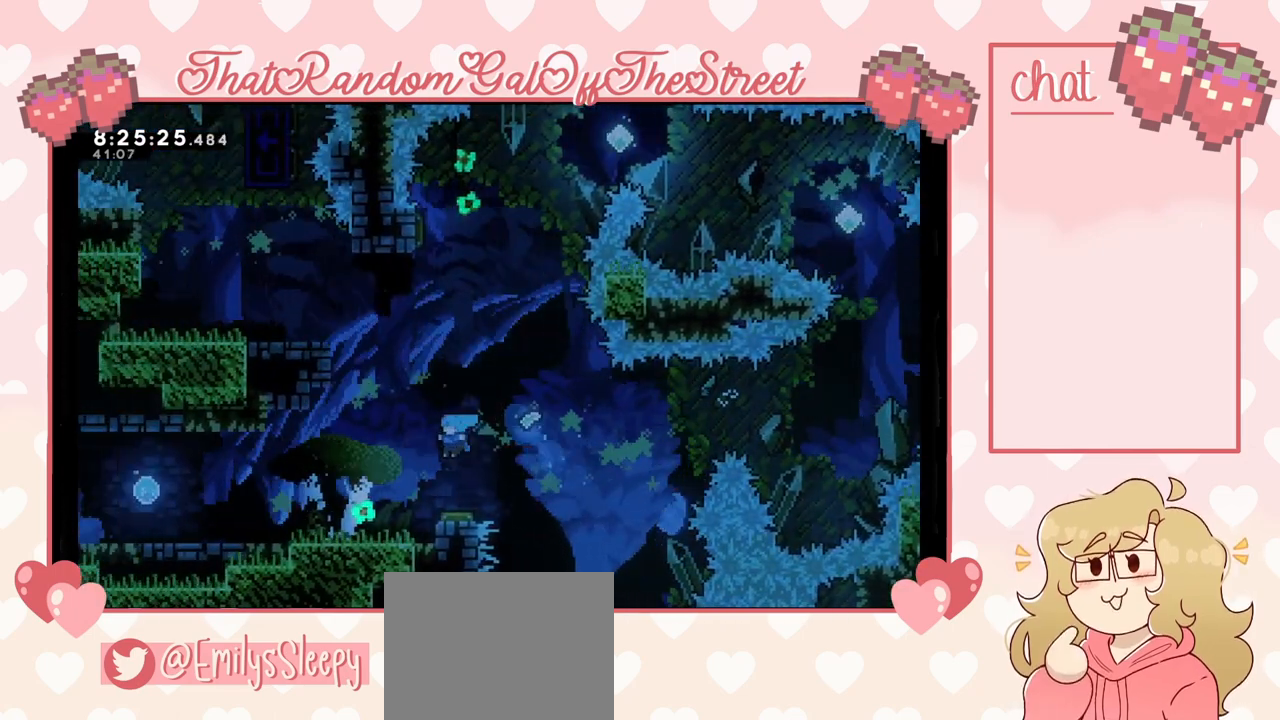
{"buttons": ["A"], "left_stick": "left", "right_stick": "center", "events": [[133, "A", "down"], [133, "left_stick", "left"]]}
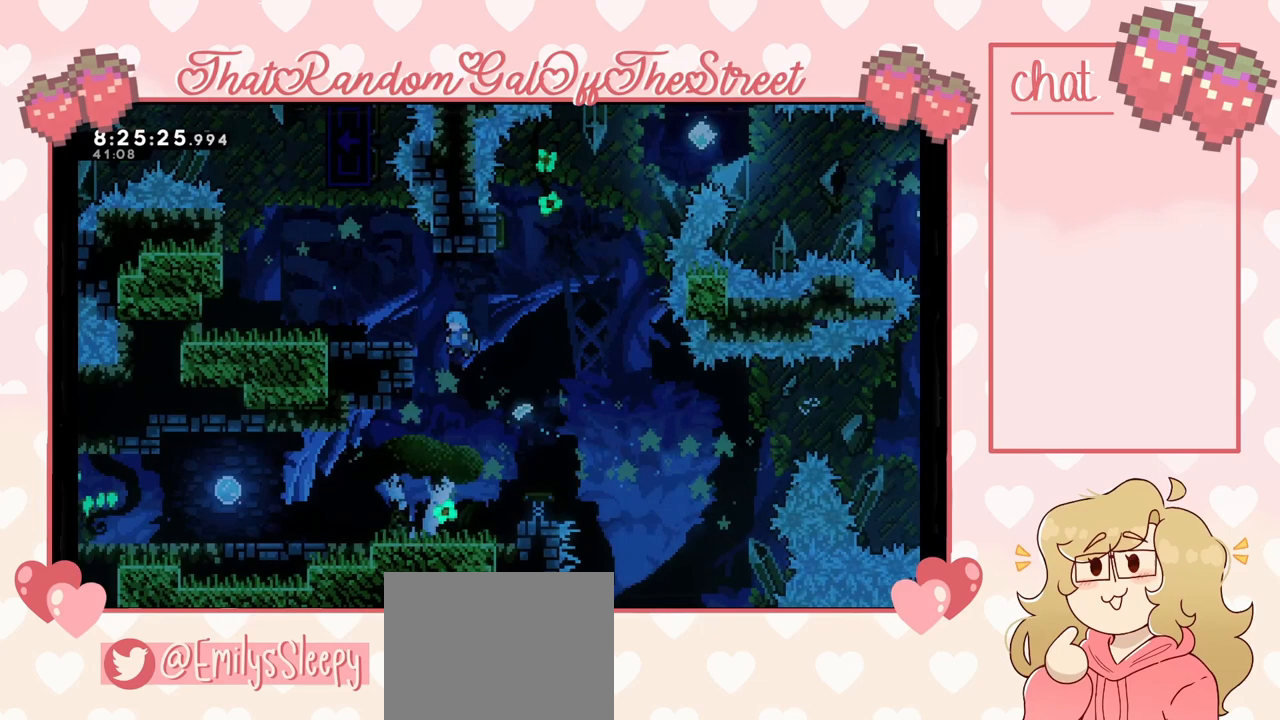
{"buttons": [], "left_stick": "left", "right_stick": "center", "events": [[133, "L2", "down"], [167, "A", "up"], [233, "A", "down"], [400, "L2", "up"], [467, "A", "up"]]}
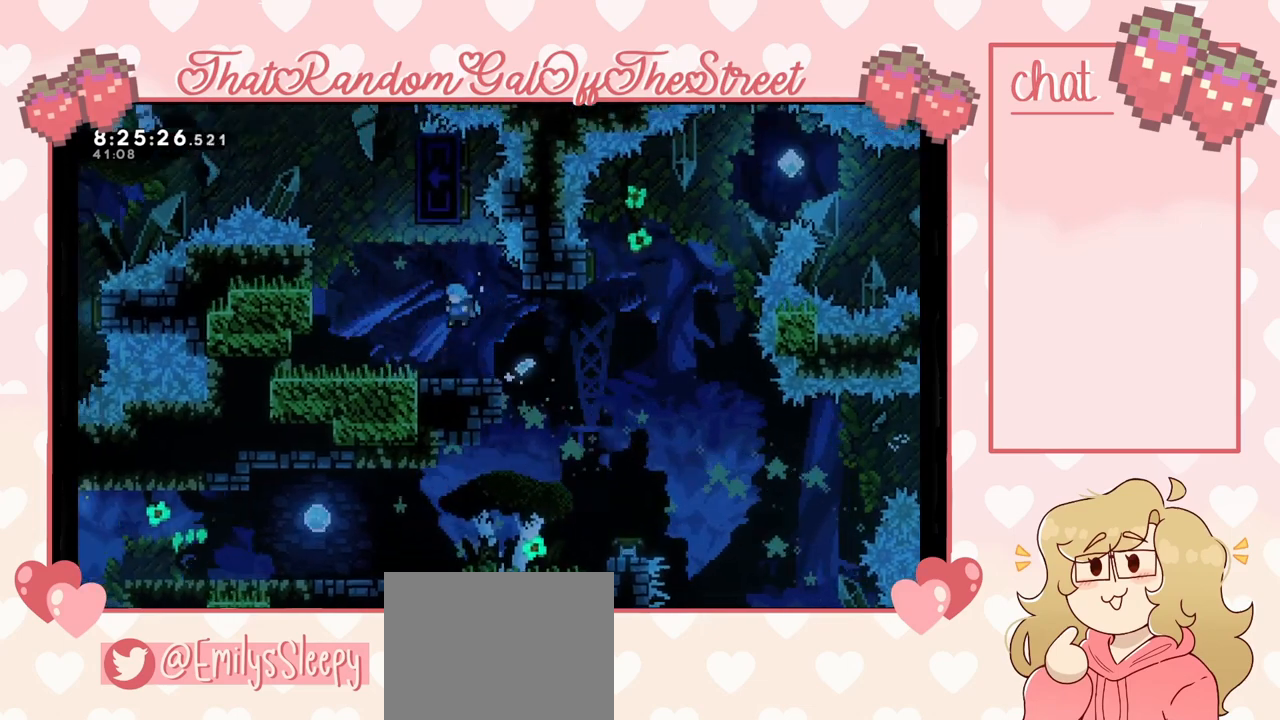
{"buttons": [], "left_stick": "right", "right_stick": "center", "events": [[300, "left_stick", "center"], [400, "left_stick", "right"]]}